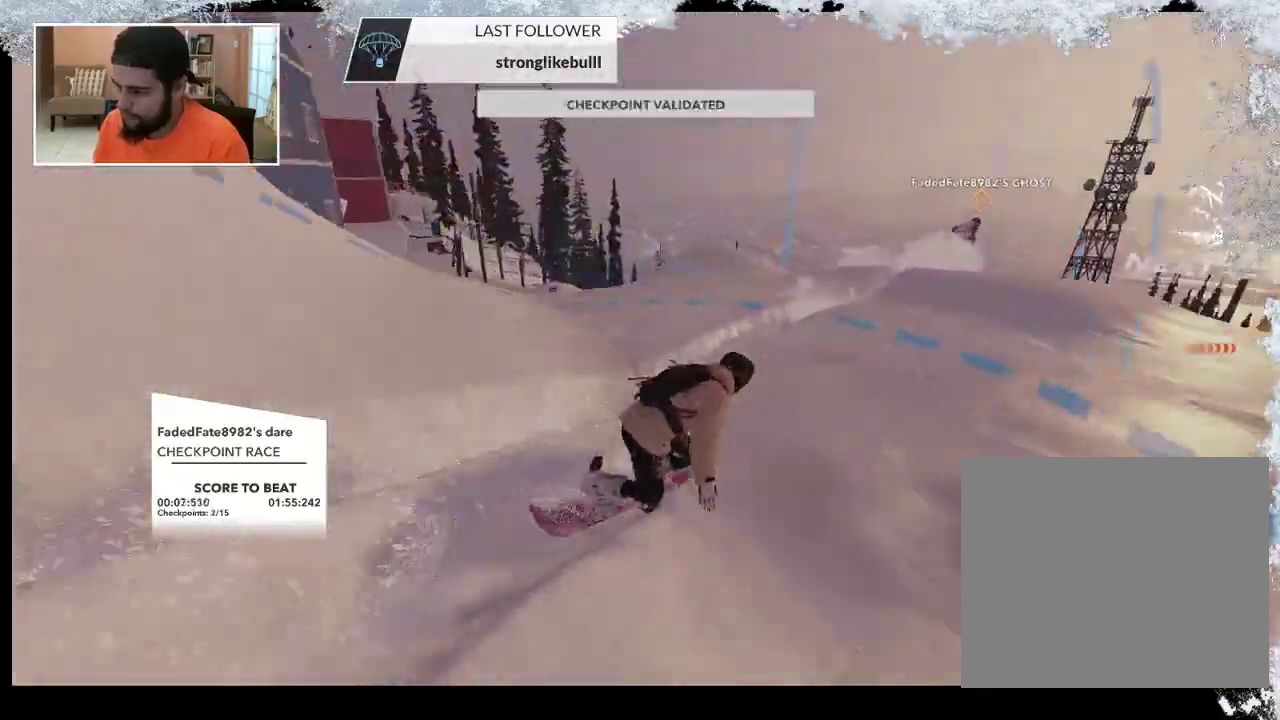
Gameplay with a controller (PlayStation layout); each line is a JSON object with the inputs held at the frame after it. "events" lists button and stick changes between this image and that frame as [ms after this image, input, new state], when the widget could be followed in between.
{"buttons": [], "left_stick": "up-right", "right_stick": "center", "events": []}
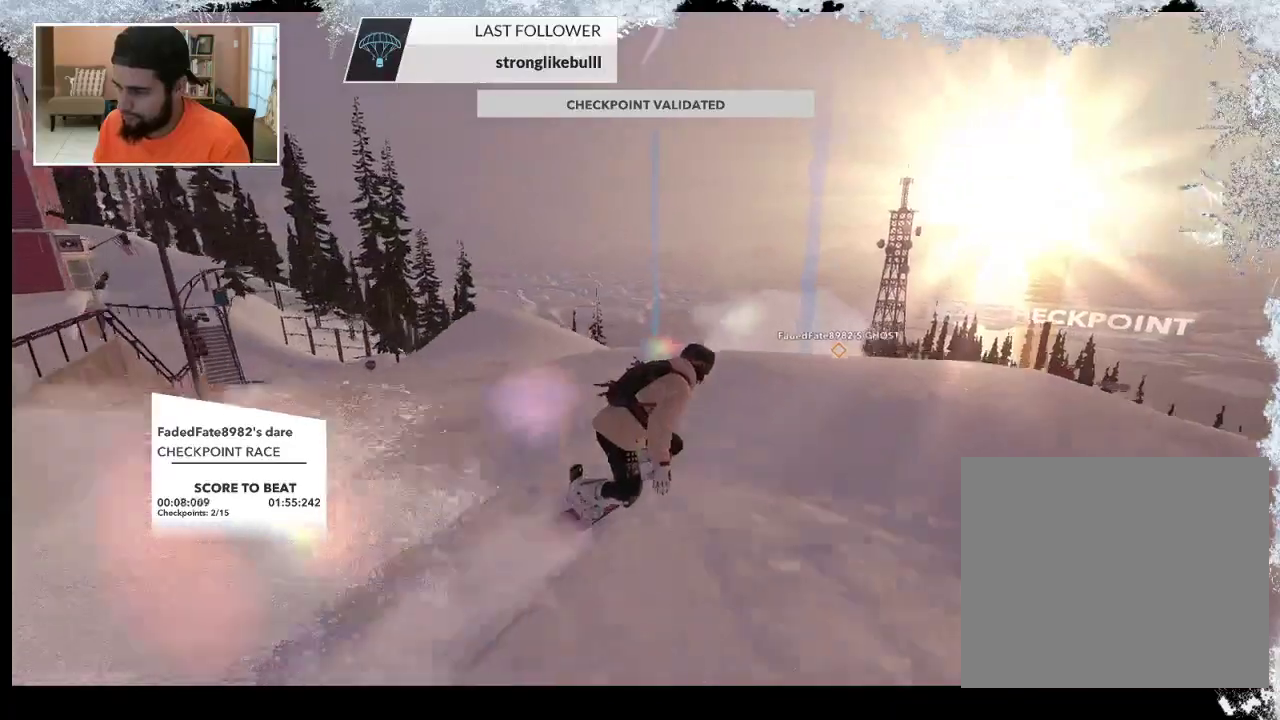
{"buttons": [], "left_stick": "center", "right_stick": "center", "events": [[67, "left_stick", "up"], [433, "left_stick", "center"]]}
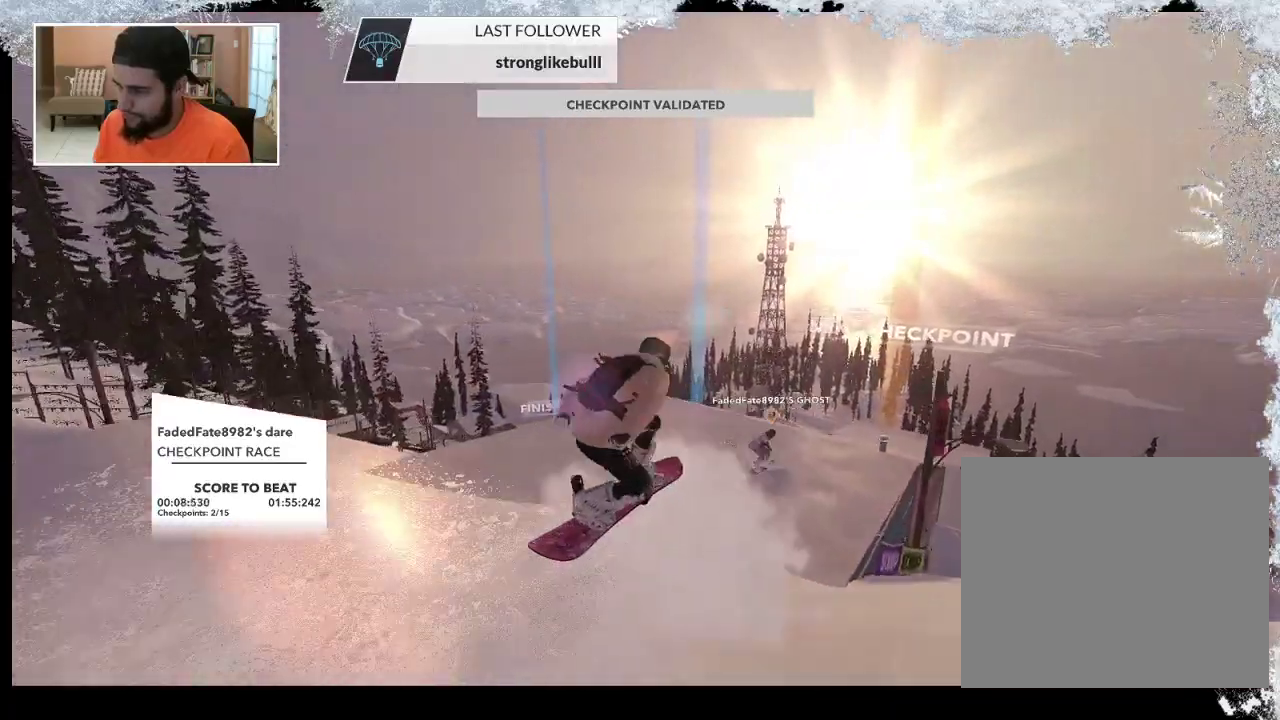
{"buttons": [], "left_stick": "up", "right_stick": "center", "events": [[400, "left_stick", "up"]]}
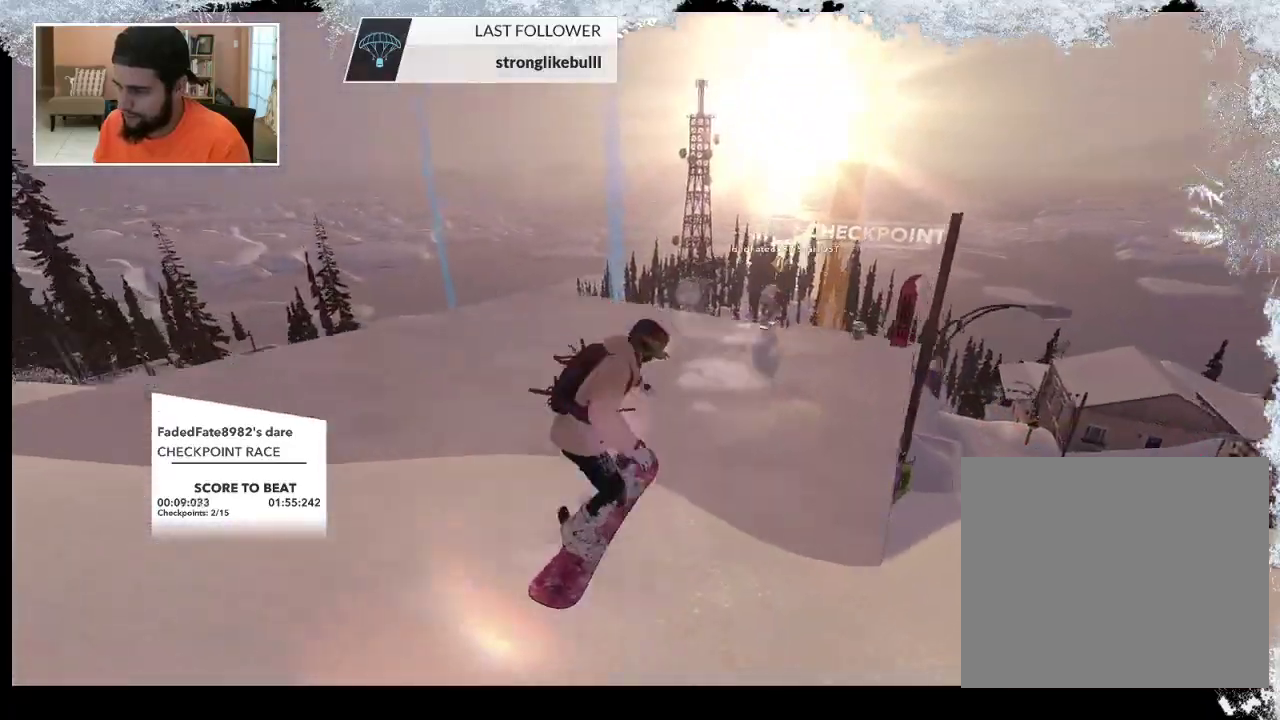
{"buttons": [], "left_stick": "up", "right_stick": "center", "events": []}
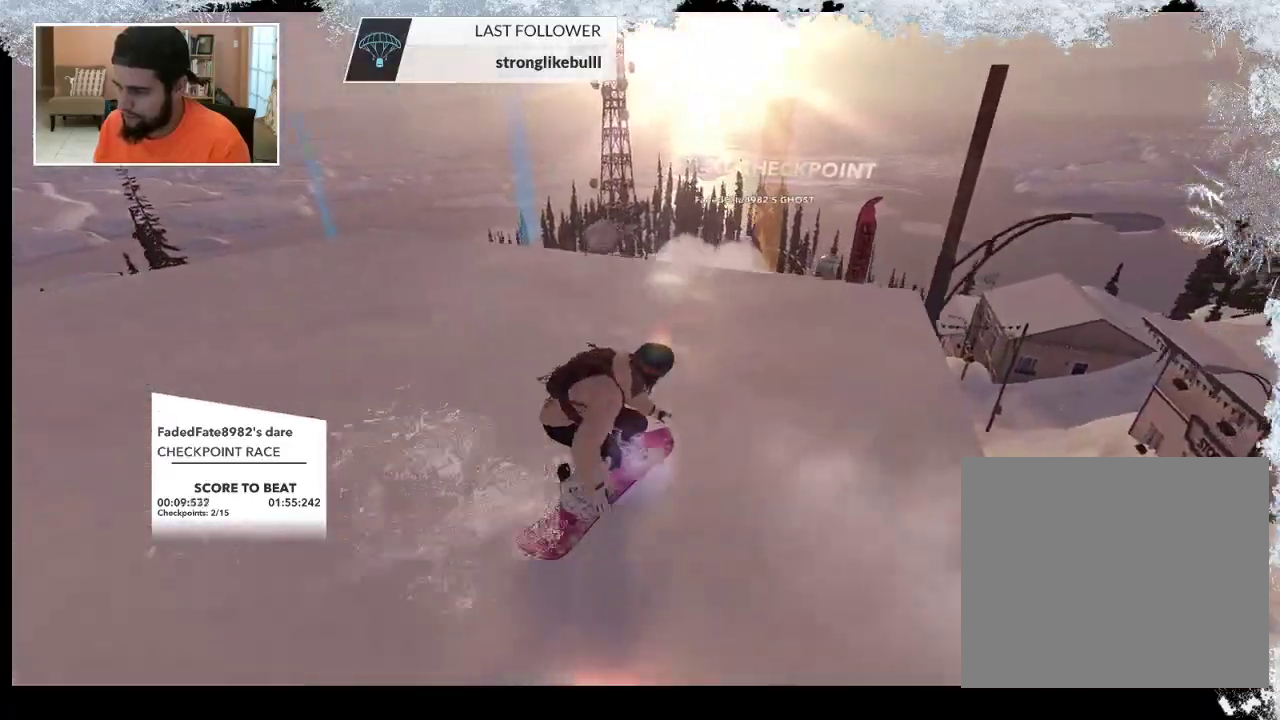
{"buttons": [], "left_stick": "up", "right_stick": "center", "events": []}
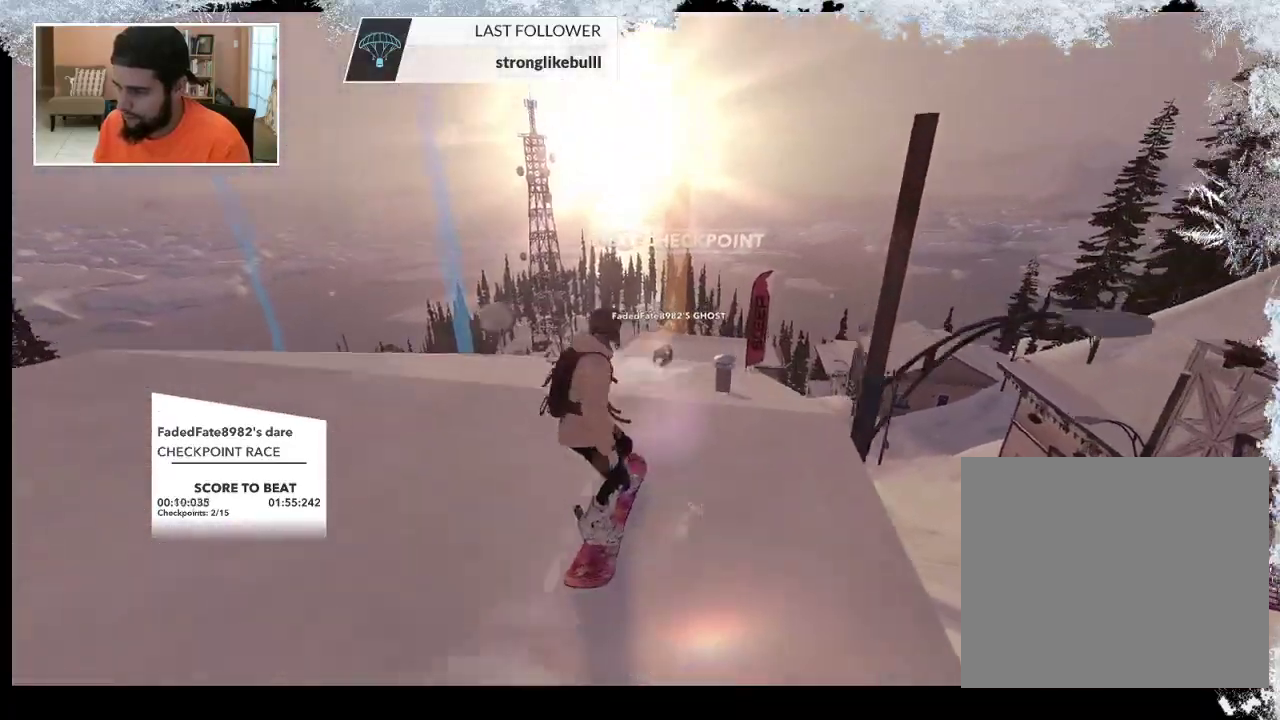
{"buttons": [], "left_stick": "up", "right_stick": "center", "events": []}
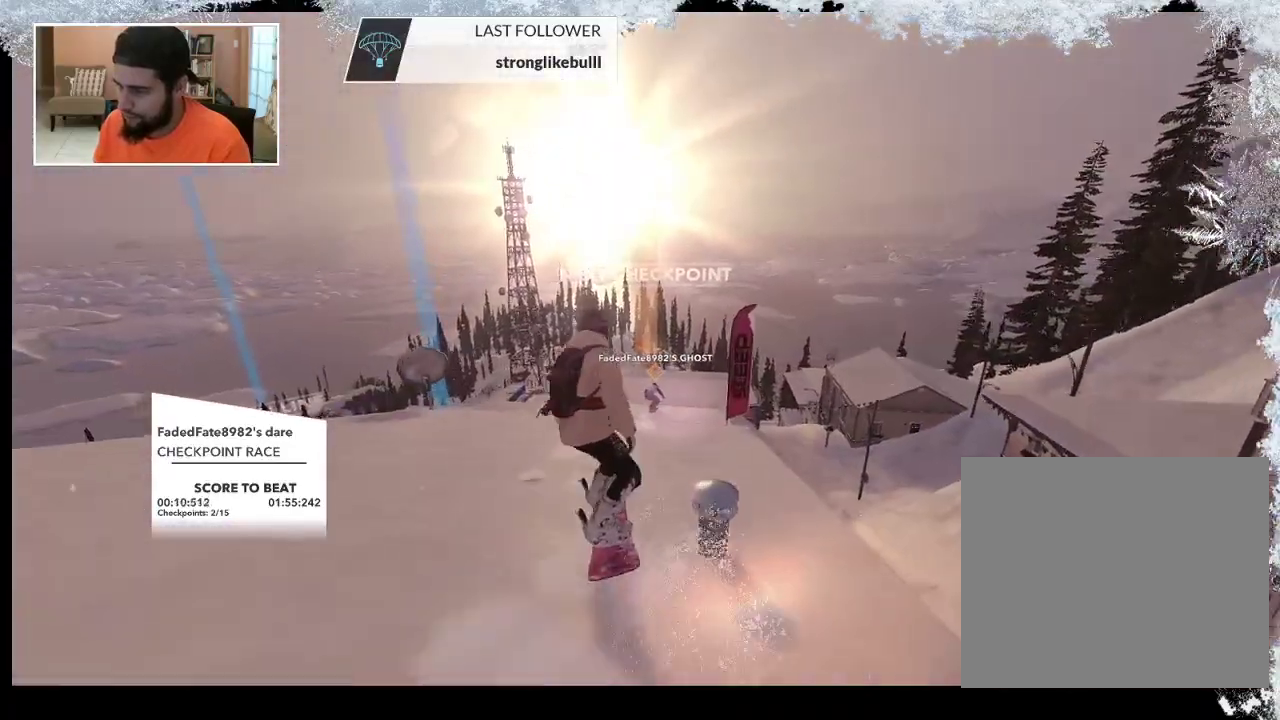
{"buttons": [], "left_stick": "up", "right_stick": "center", "events": []}
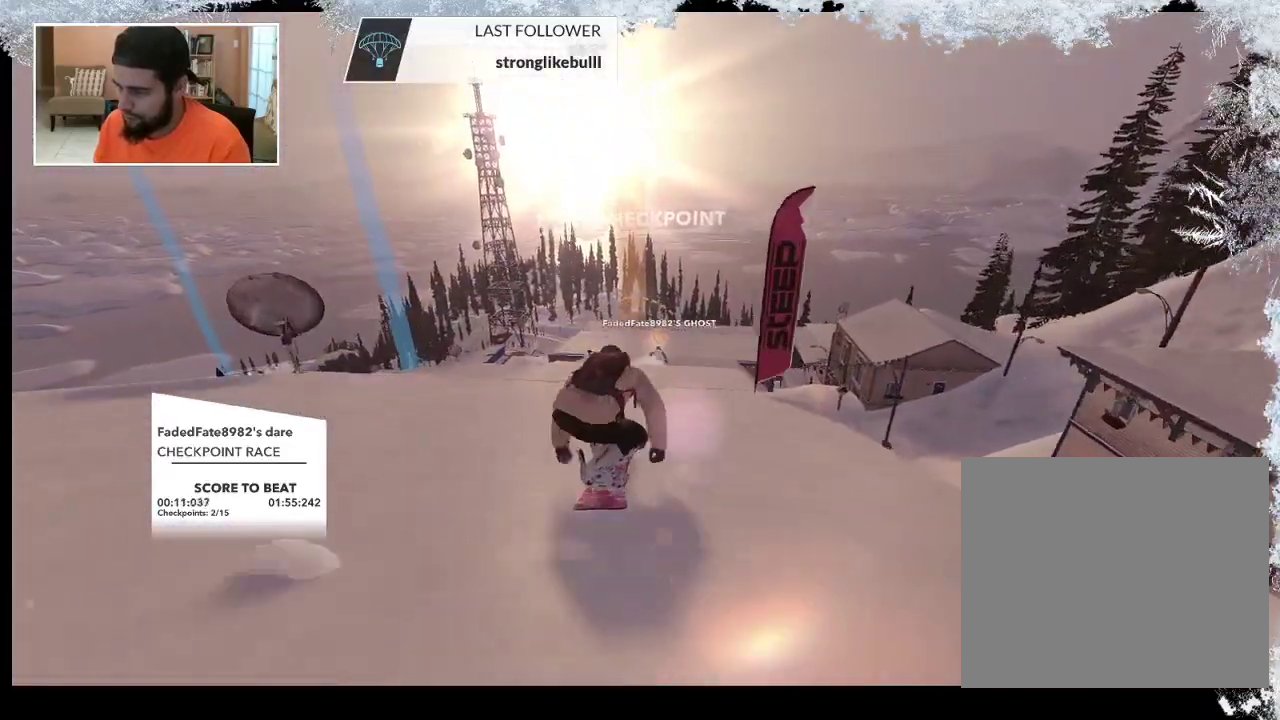
{"buttons": [], "left_stick": "up", "right_stick": "center", "events": []}
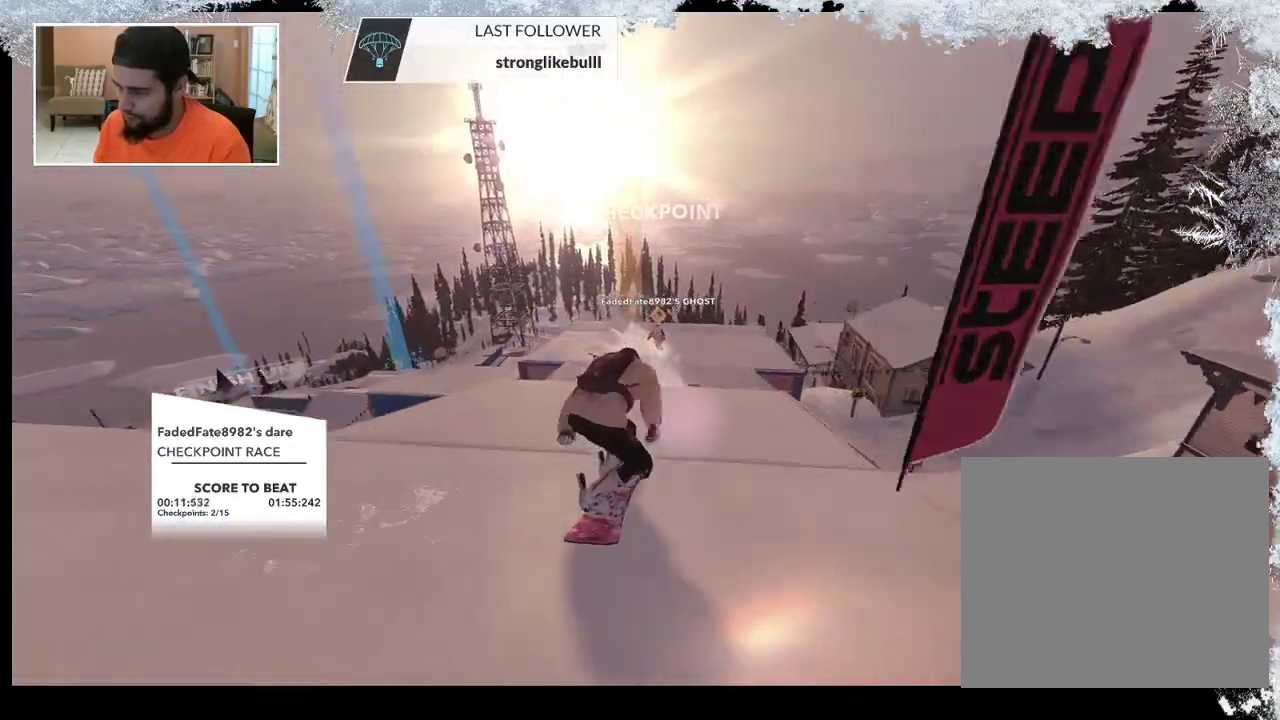
{"buttons": [], "left_stick": "up", "right_stick": "center", "events": []}
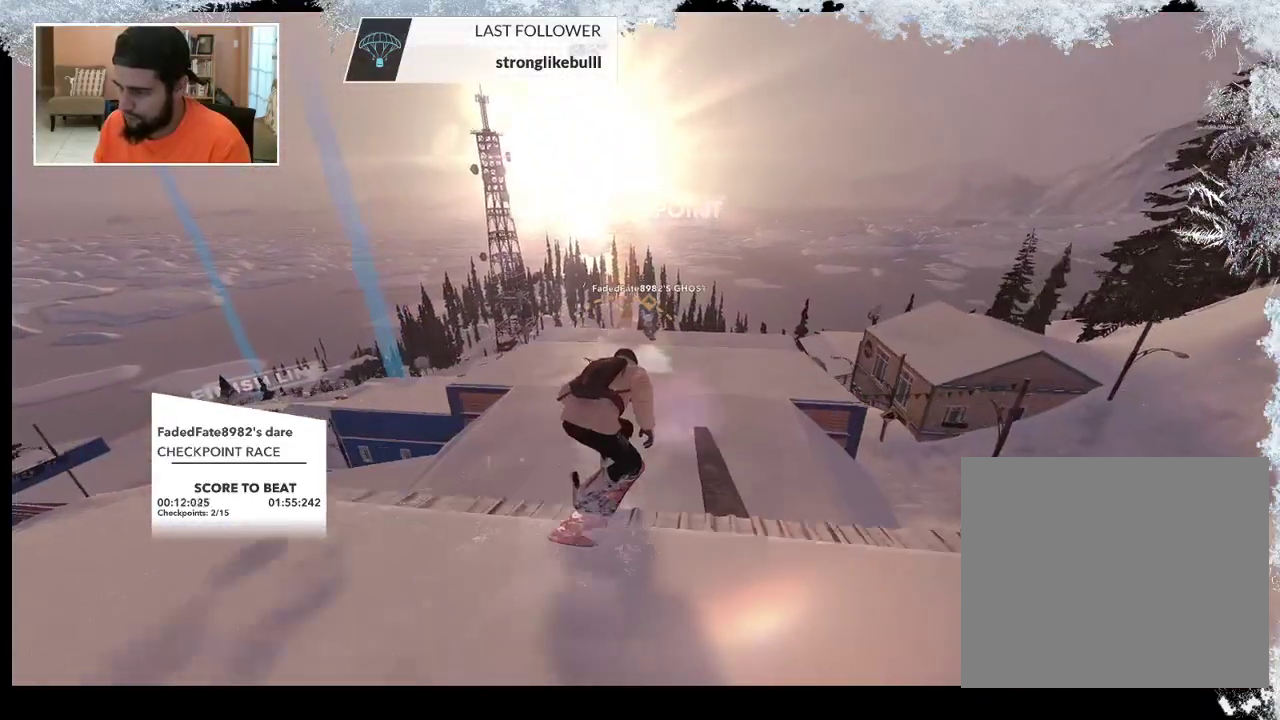
{"buttons": [], "left_stick": "up", "right_stick": "center", "events": []}
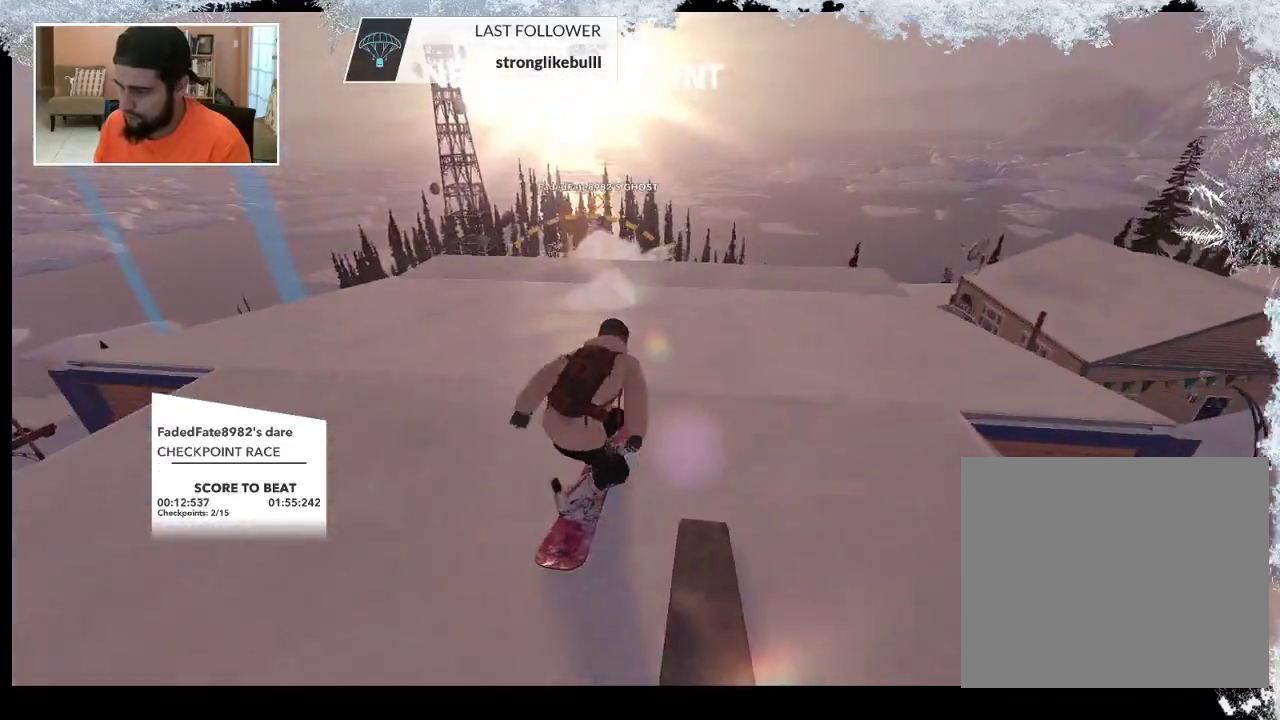
{"buttons": [], "left_stick": "up", "right_stick": "center", "events": []}
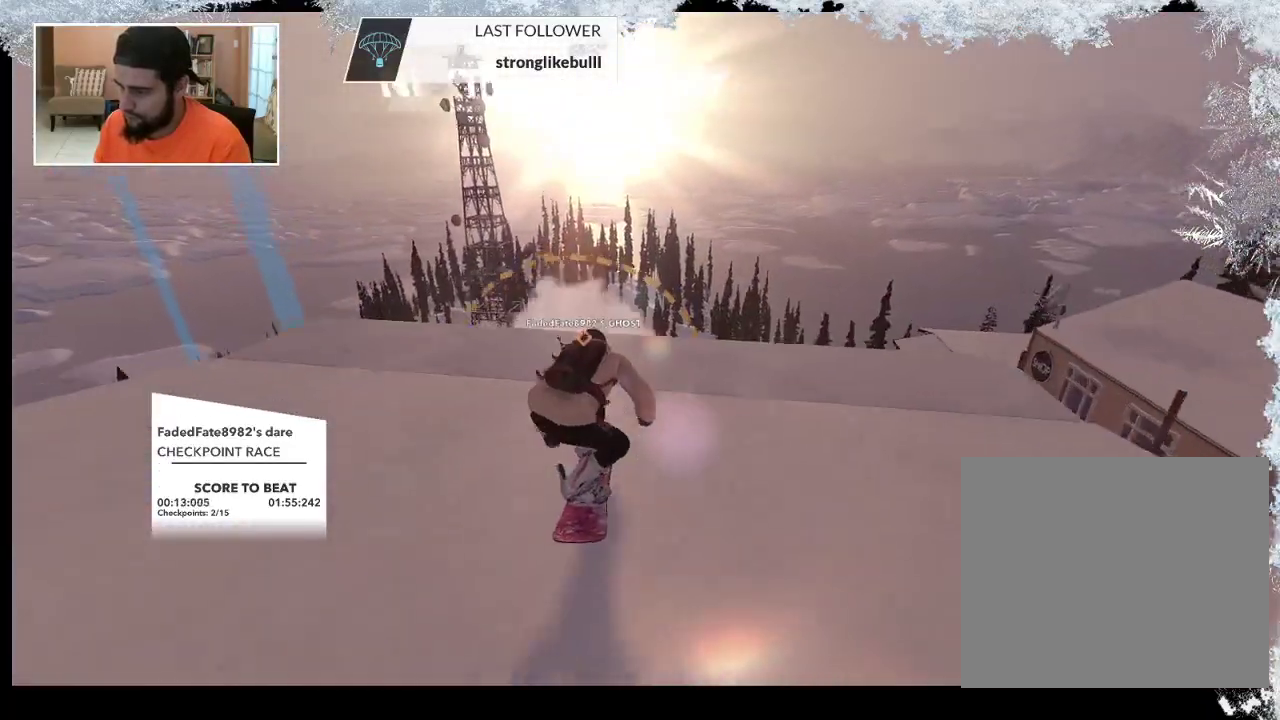
{"buttons": [], "left_stick": "up", "right_stick": "center", "events": []}
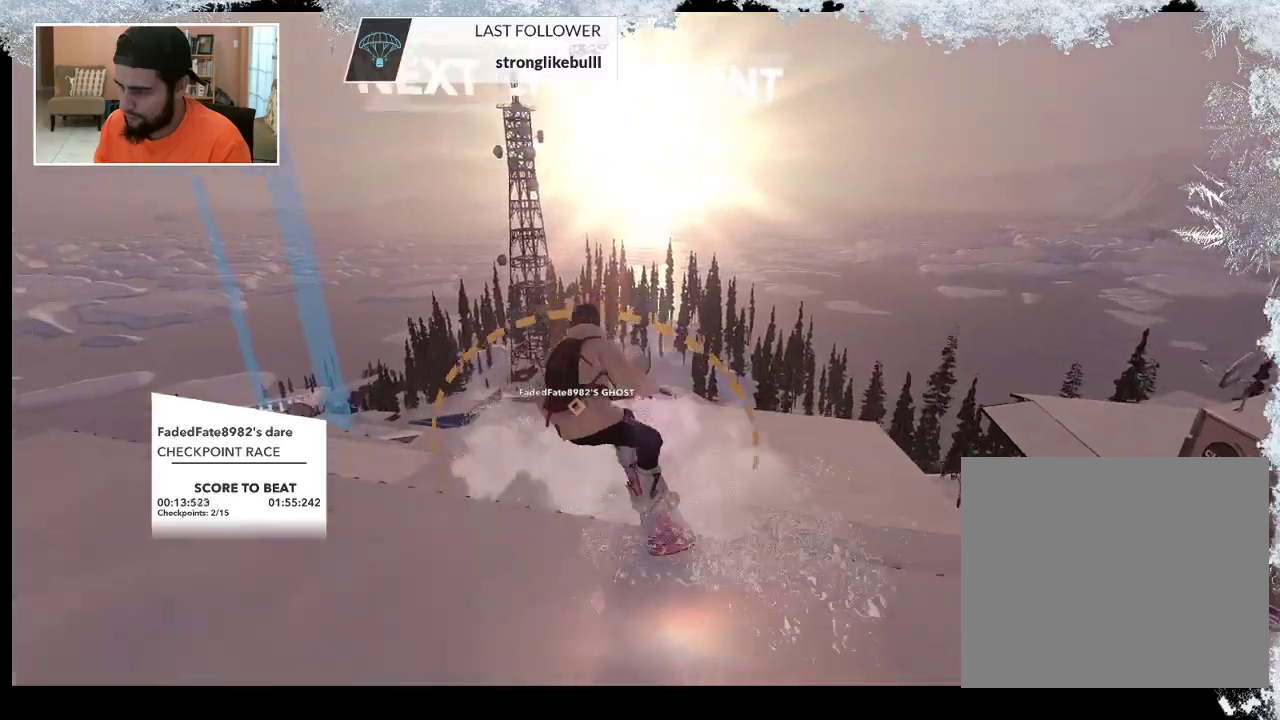
{"buttons": [], "left_stick": "center", "right_stick": "center", "events": [[267, "left_stick", "center"]]}
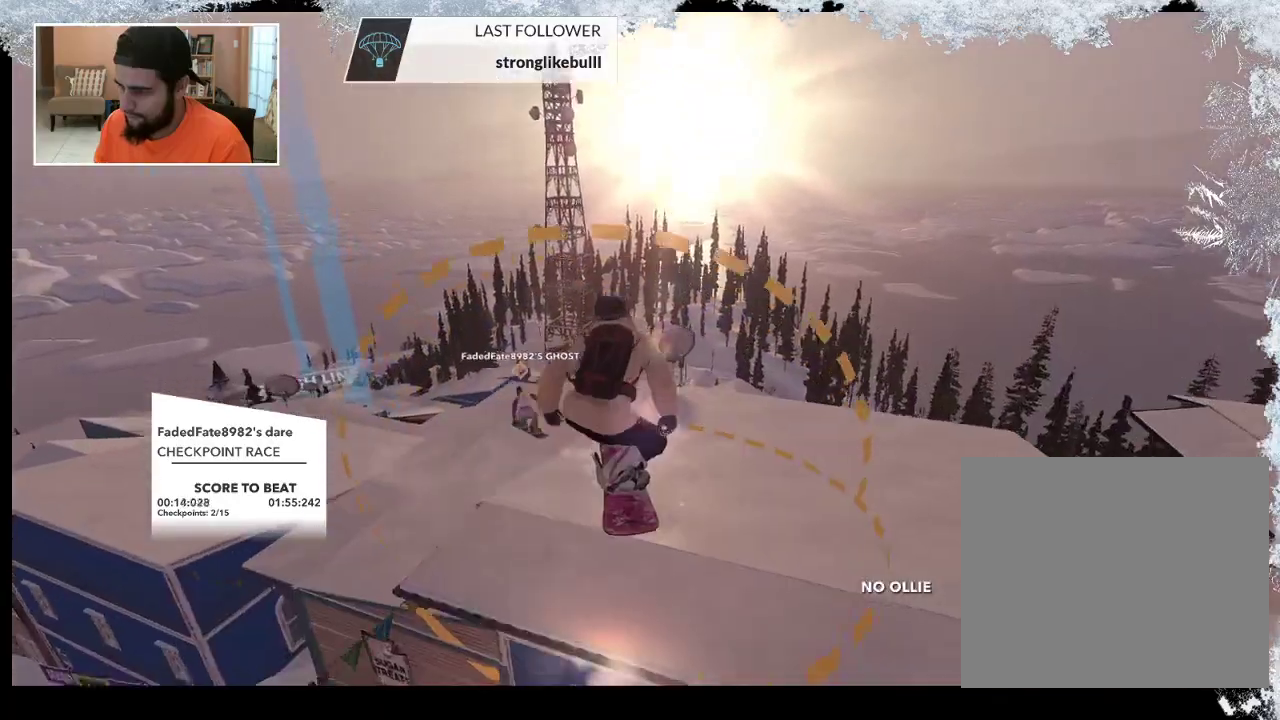
{"buttons": [], "left_stick": "up", "right_stick": "center", "events": [[200, "left_stick", "up"]]}
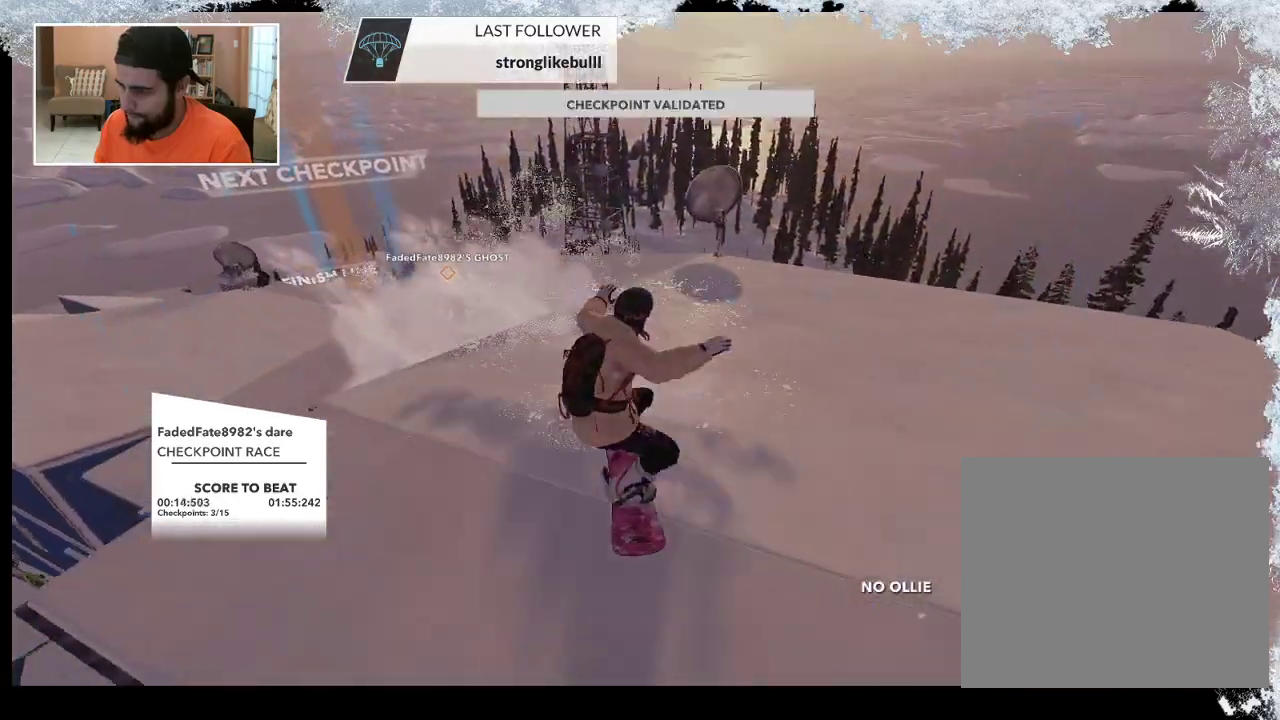
{"buttons": [], "left_stick": "up-left", "right_stick": "center", "events": [[67, "left_stick", "up-left"]]}
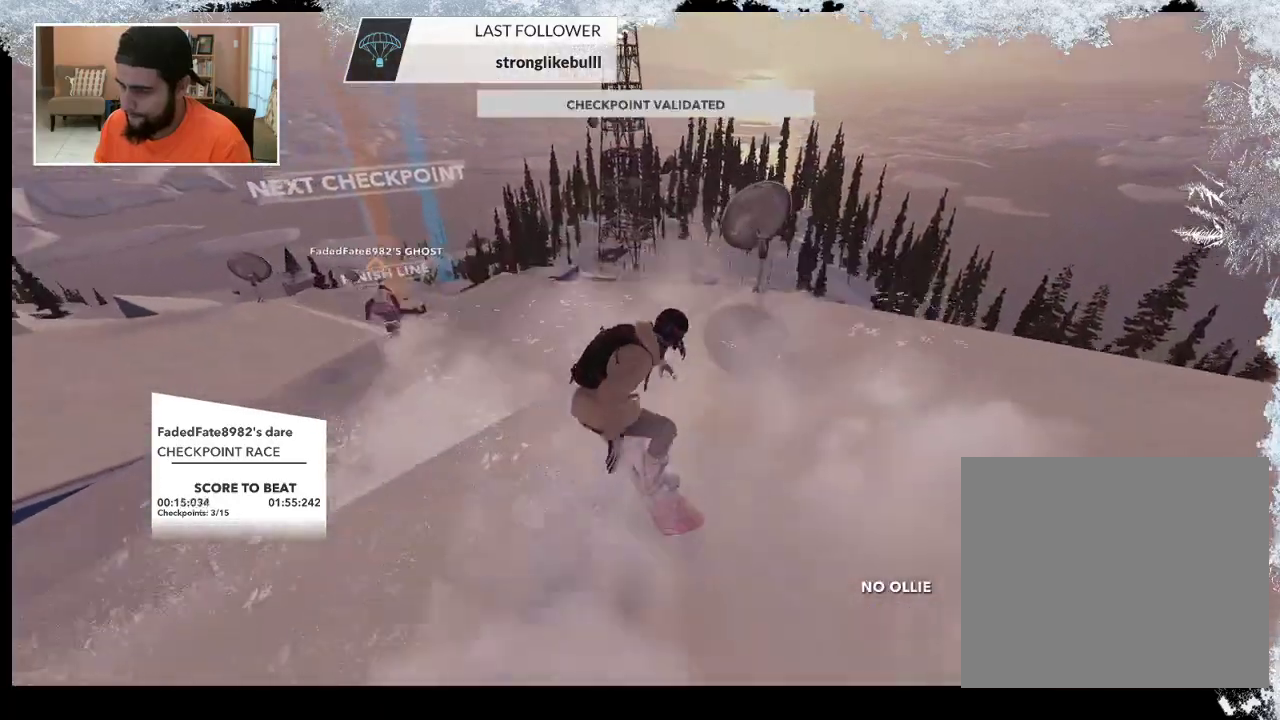
{"buttons": [], "left_stick": "up-left", "right_stick": "center", "events": []}
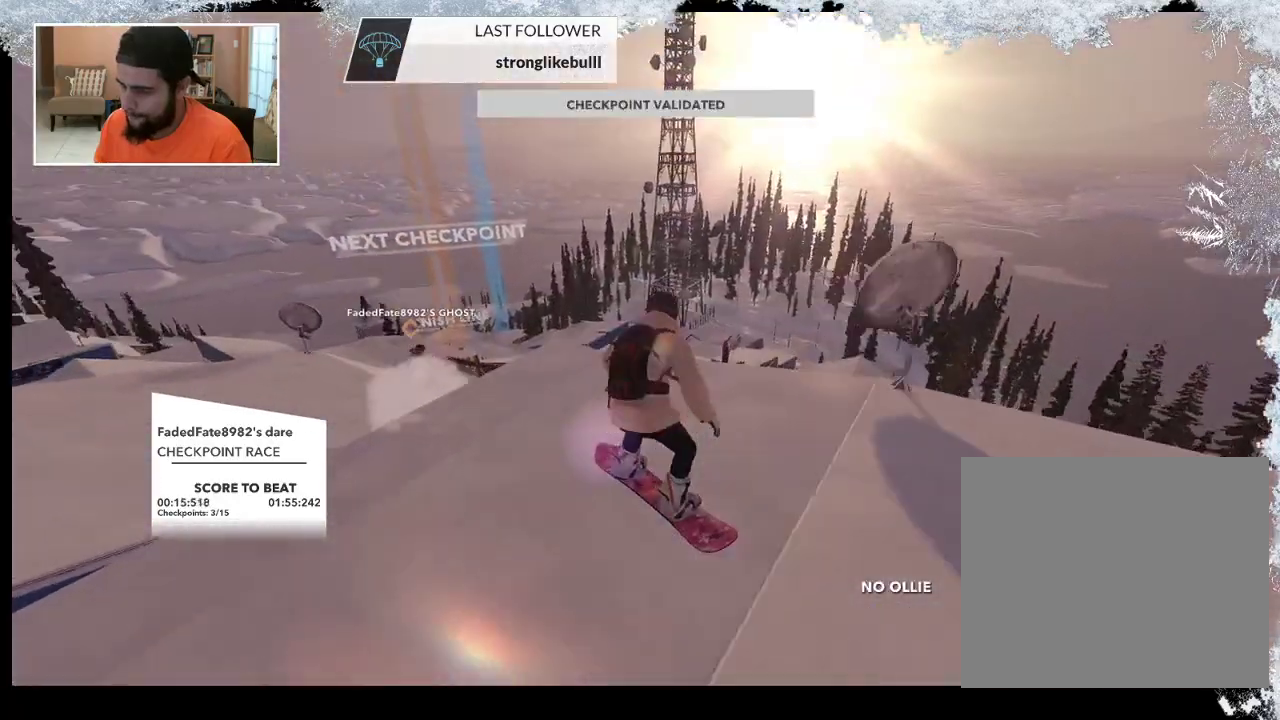
{"buttons": [], "left_stick": "up-left", "right_stick": "center", "events": []}
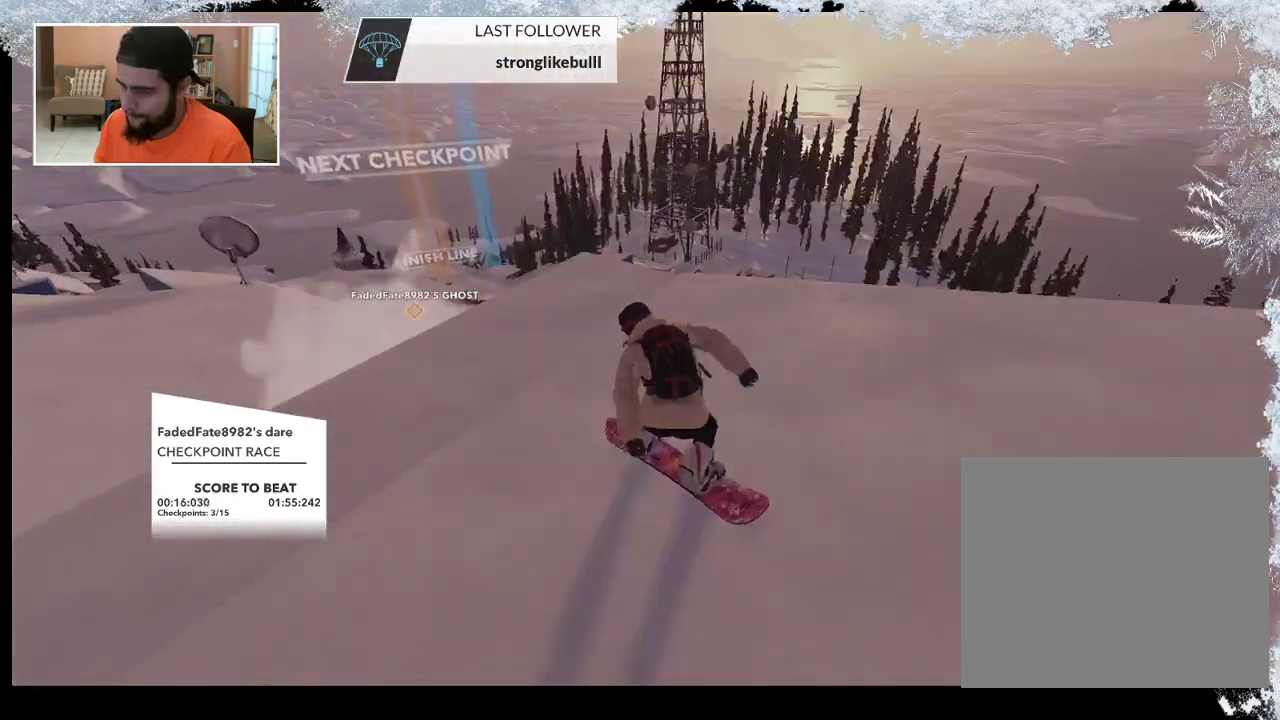
{"buttons": ["R2"], "left_stick": "up", "right_stick": "center", "events": [[100, "R2", "down"], [433, "left_stick", "up"]]}
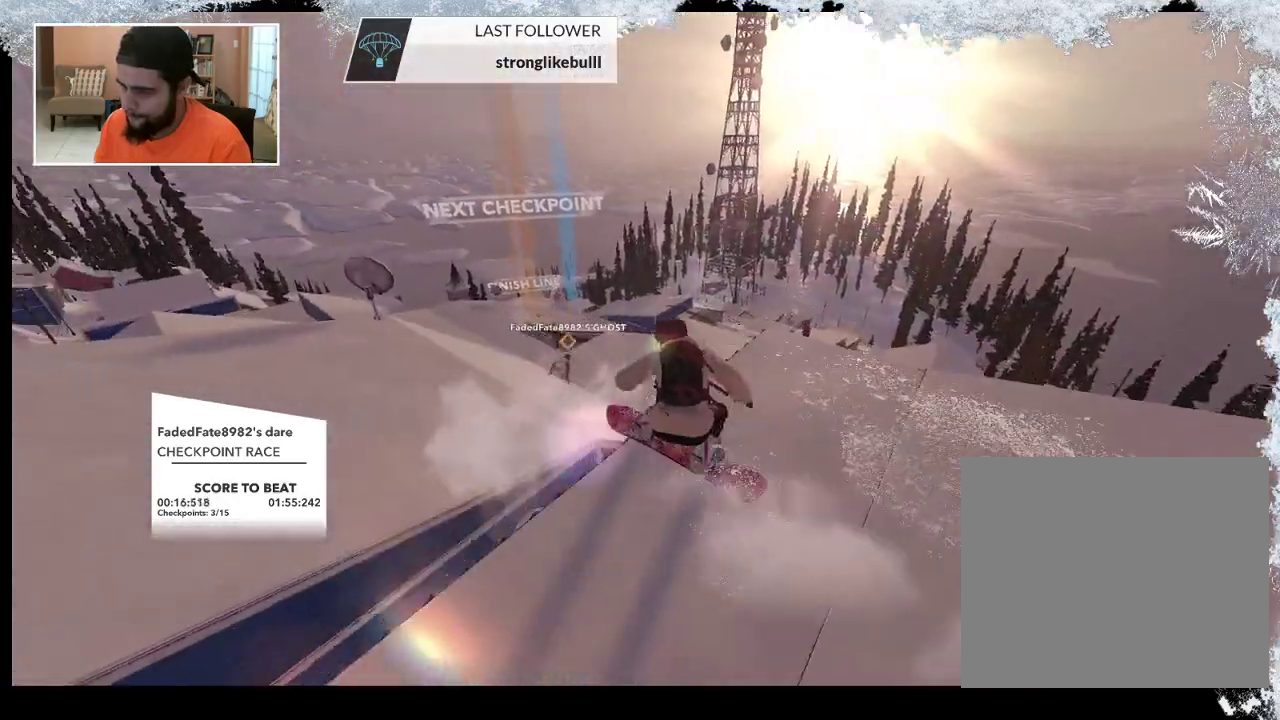
{"buttons": ["L2"], "left_stick": "up-right", "right_stick": "right", "events": [[67, "R2", "up"], [100, "left_stick", "up-right"], [133, "L2", "down"], [167, "right_stick", "up-right"], [333, "right_stick", "right"]]}
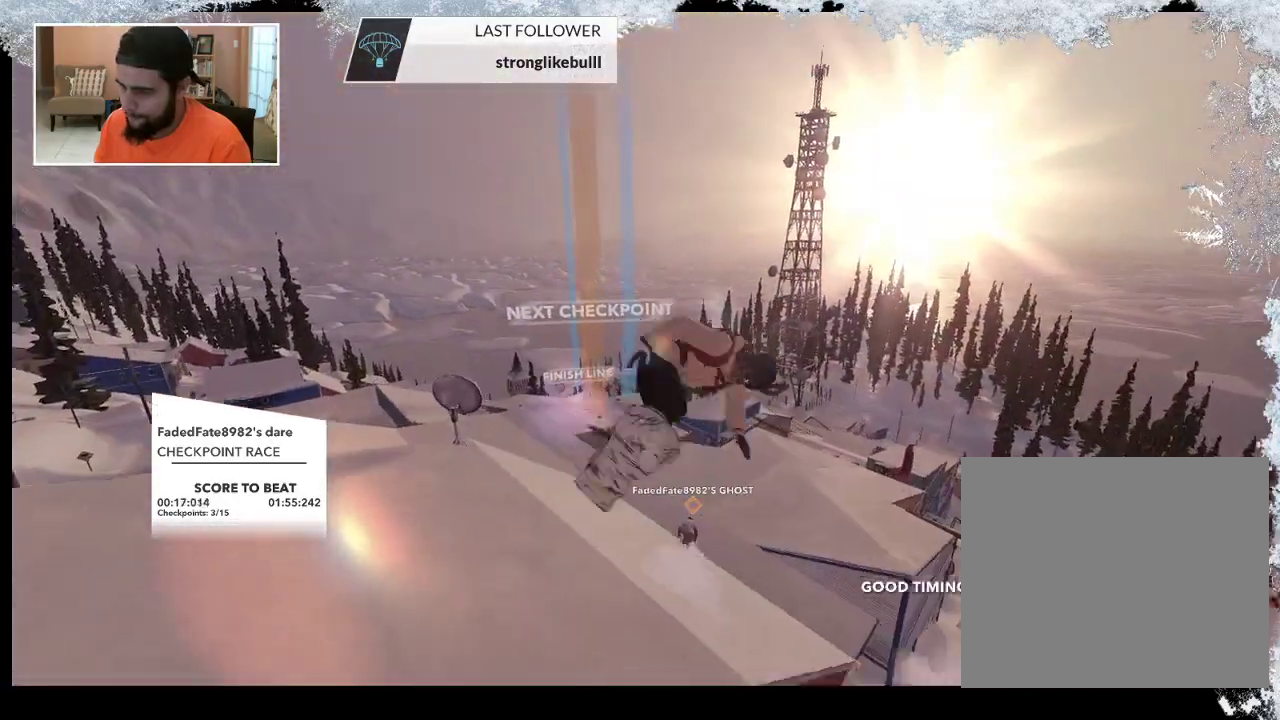
{"buttons": [], "left_stick": "up-right", "right_stick": "center", "events": [[100, "L2", "up"], [100, "left_stick", "center"], [267, "right_stick", "center"], [433, "left_stick", "up-right"]]}
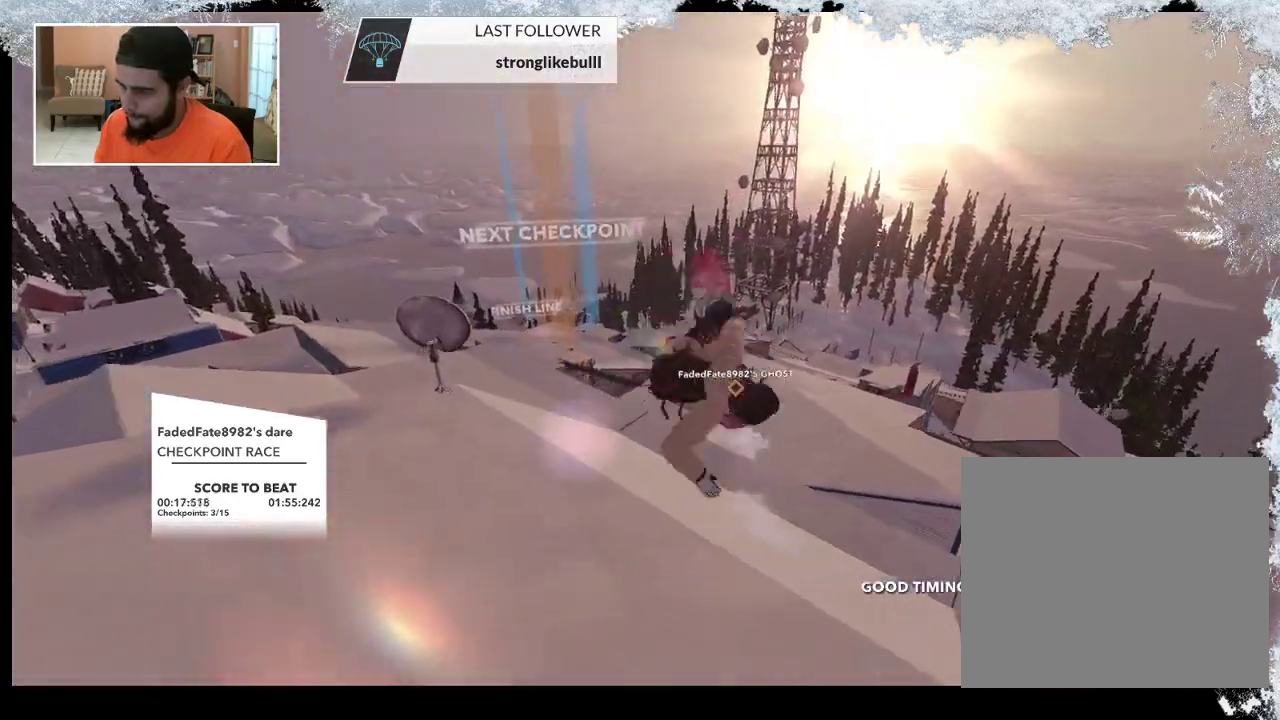
{"buttons": [], "left_stick": "up-right", "right_stick": "center", "events": []}
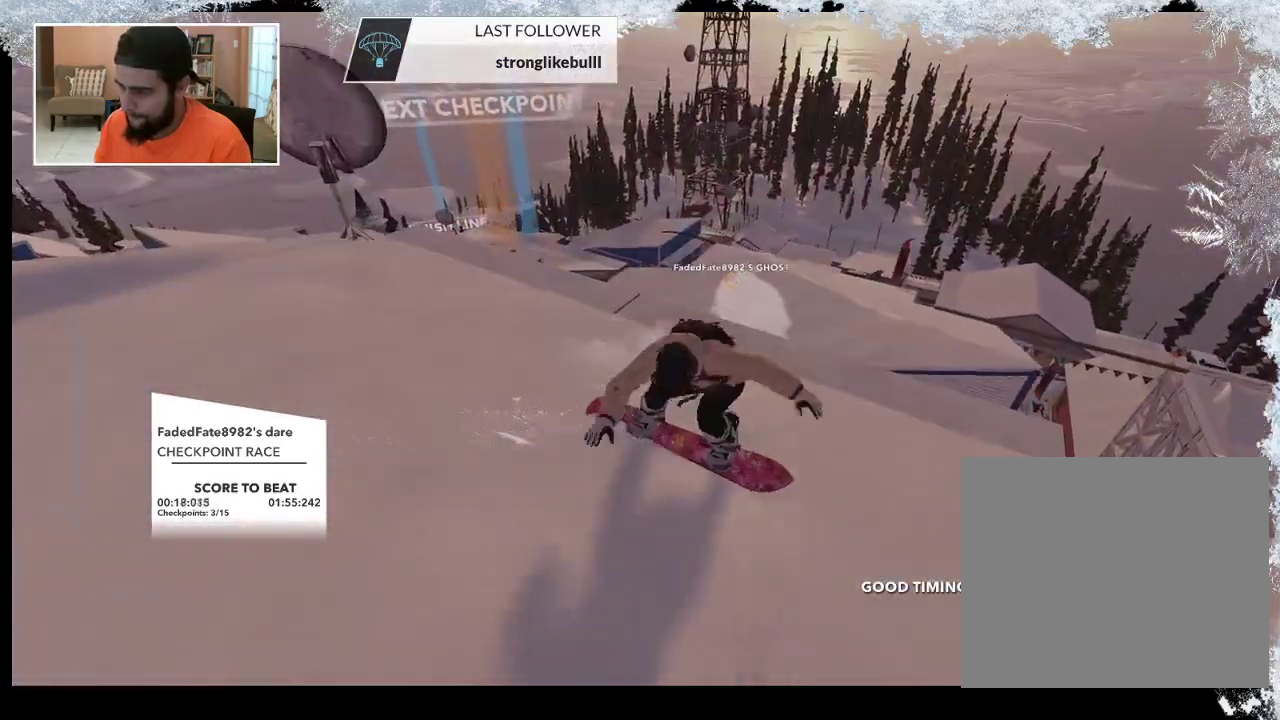
{"buttons": [], "left_stick": "up-right", "right_stick": "center", "events": []}
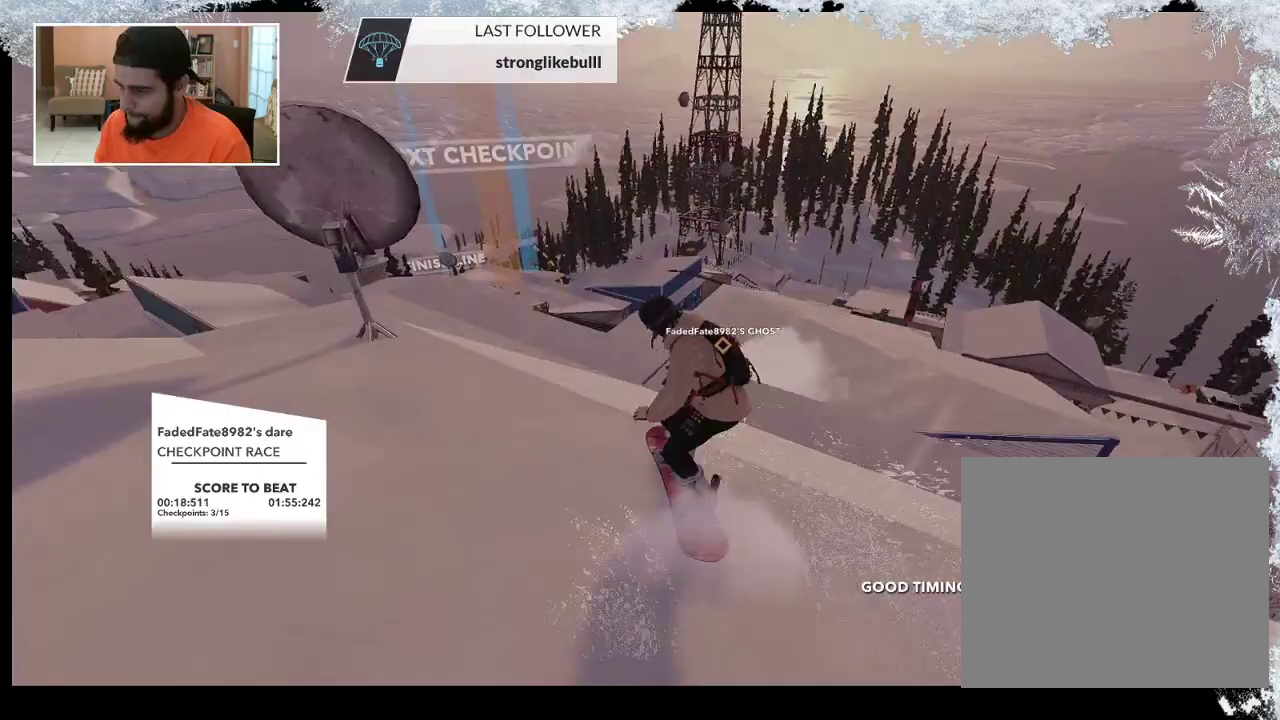
{"buttons": [], "left_stick": "up-right", "right_stick": "center", "events": []}
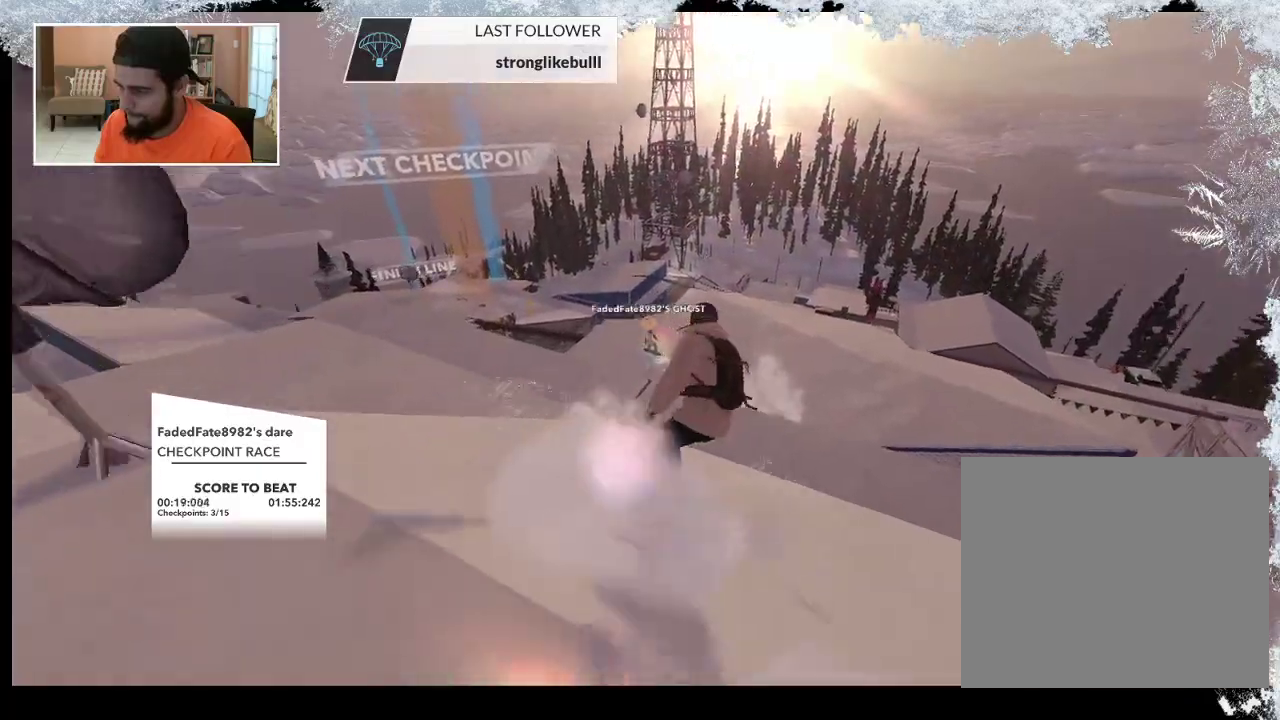
{"buttons": [], "left_stick": "up", "right_stick": "center", "events": [[167, "left_stick", "up"]]}
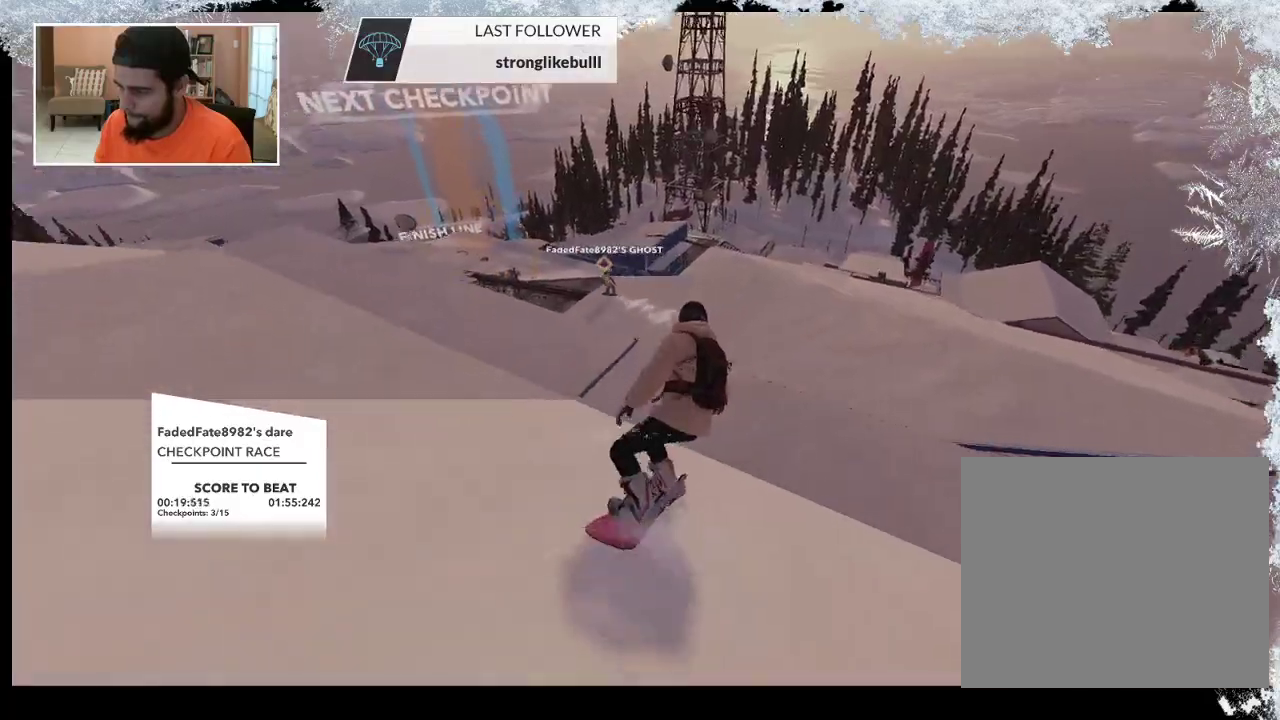
{"buttons": [], "left_stick": "up-left", "right_stick": "center", "events": [[500, "left_stick", "up-left"]]}
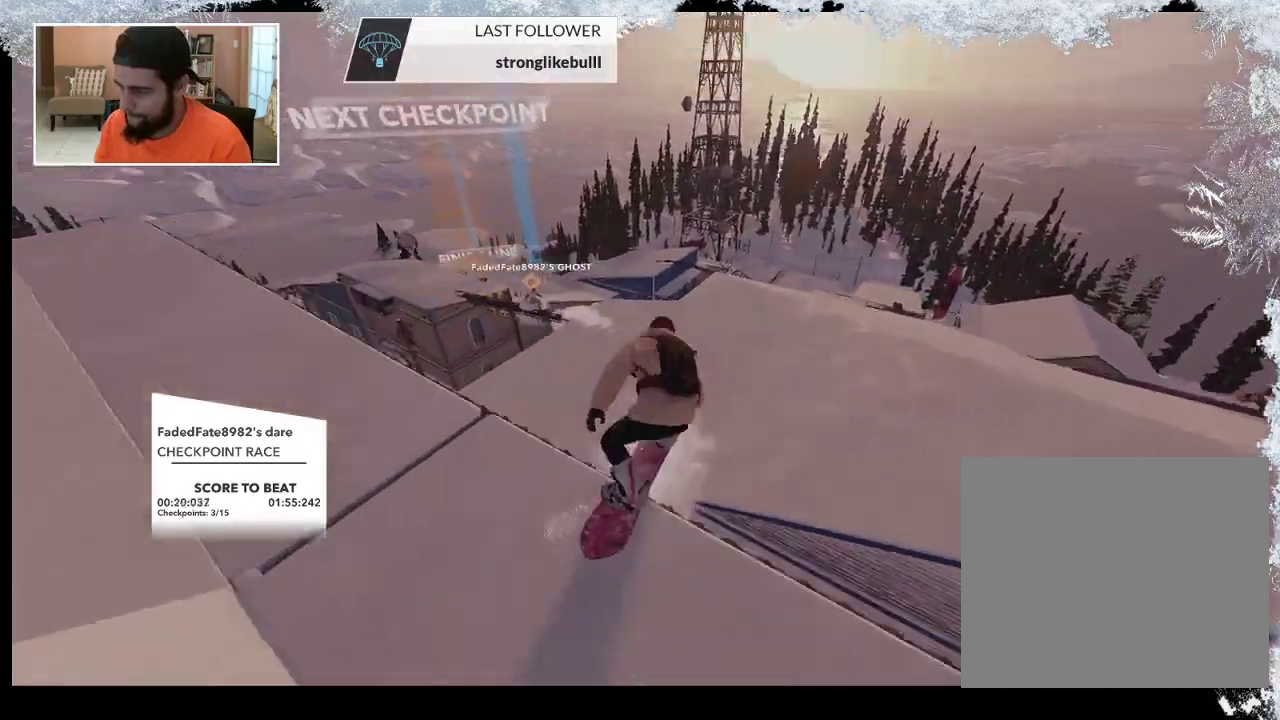
{"buttons": [], "left_stick": "center", "right_stick": "left", "events": [[300, "left_stick", "center"], [500, "right_stick", "left"]]}
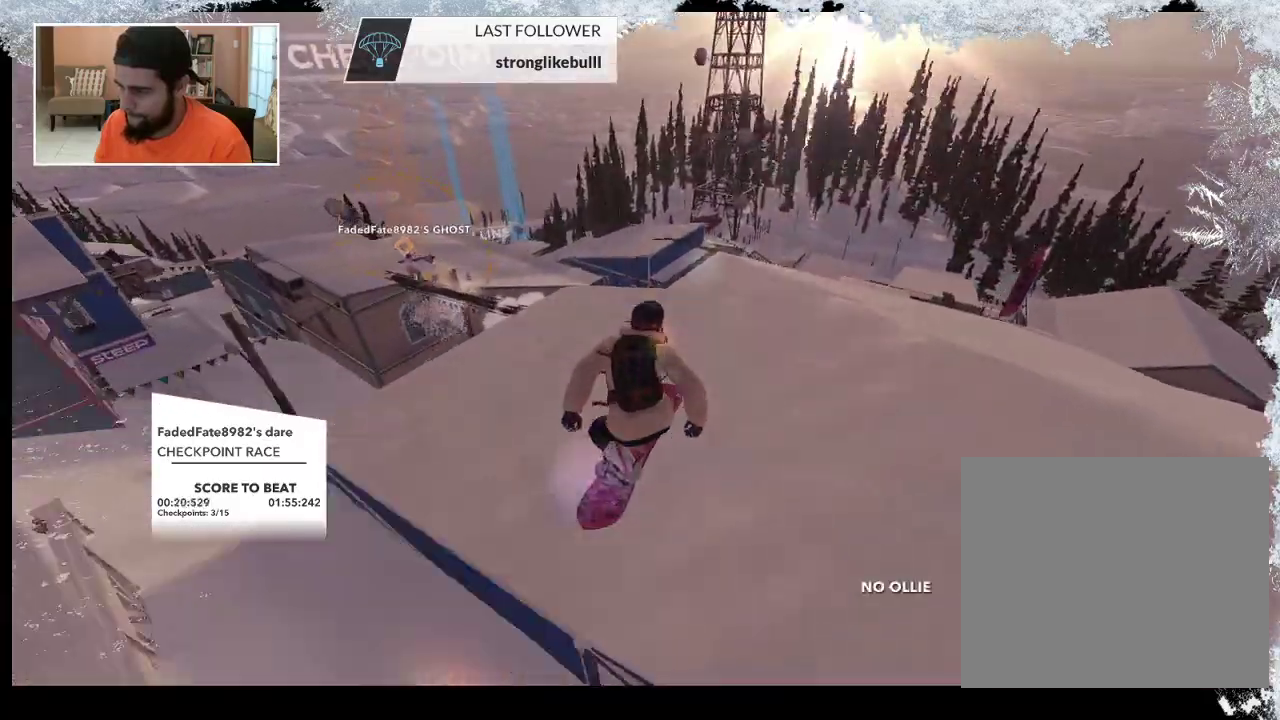
{"buttons": [], "left_stick": "up", "right_stick": "center", "events": [[367, "right_stick", "center"], [400, "left_stick", "up-left"], [500, "left_stick", "up"]]}
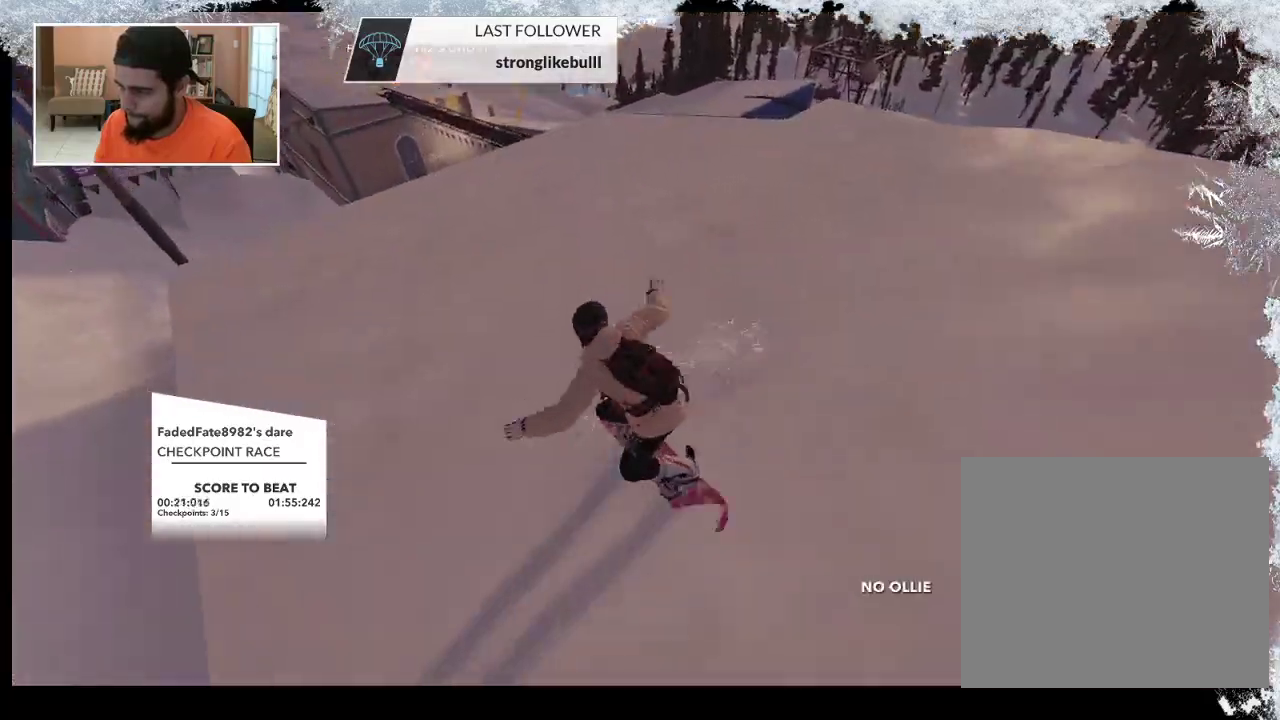
{"buttons": [], "left_stick": "center", "right_stick": "center", "events": [[233, "left_stick", "up-right"], [500, "left_stick", "center"]]}
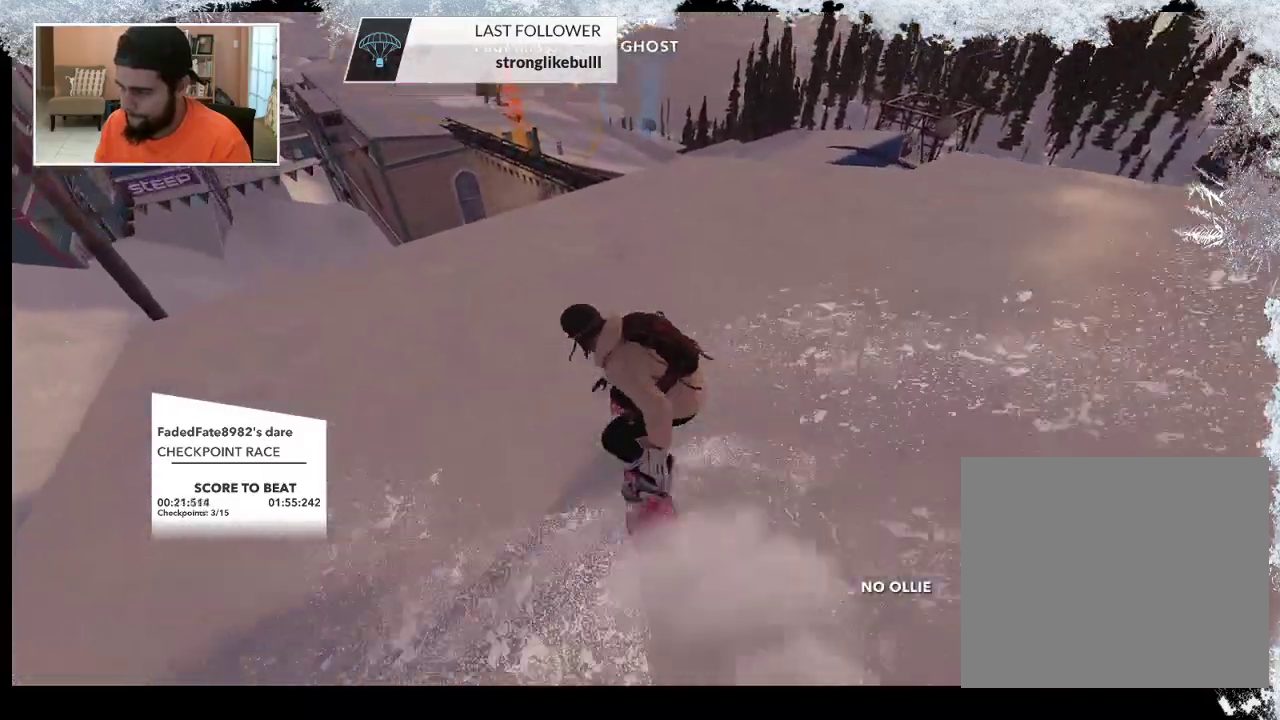
{"buttons": ["R2"], "left_stick": "center", "right_stick": "center", "events": [[300, "R2", "down"]]}
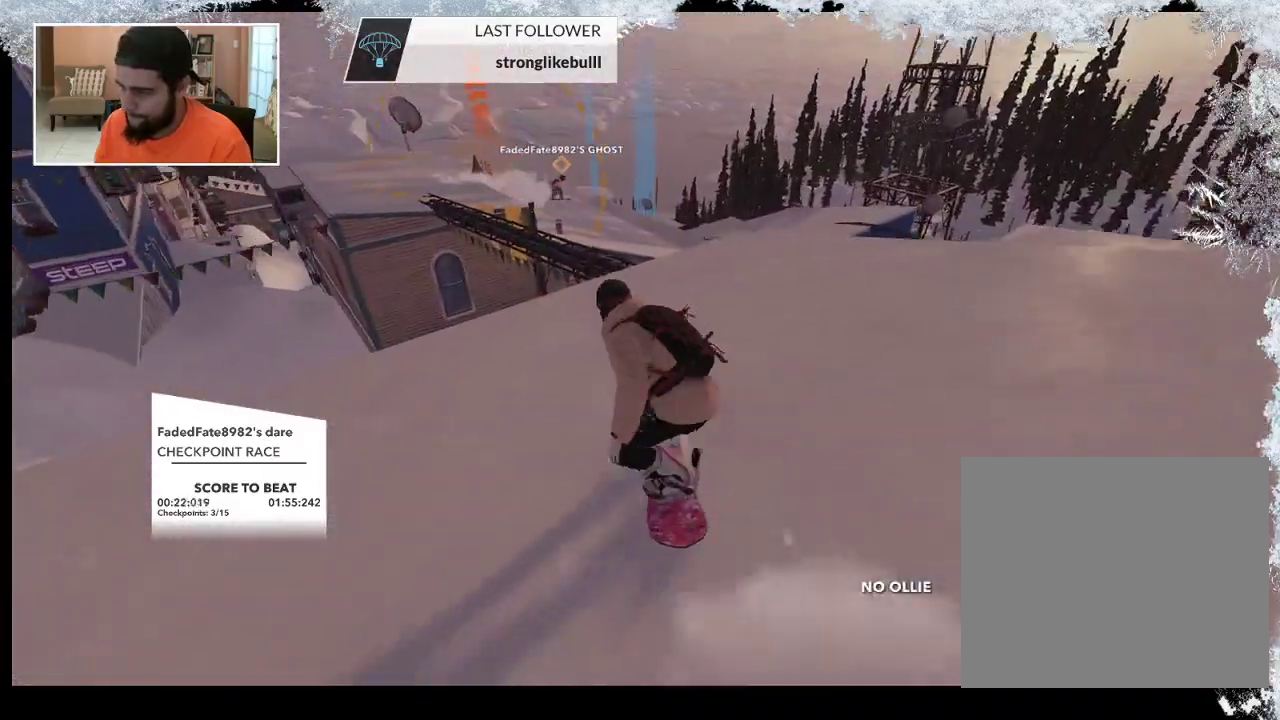
{"buttons": [], "left_stick": "center", "right_stick": "center", "events": [[133, "R2", "up"]]}